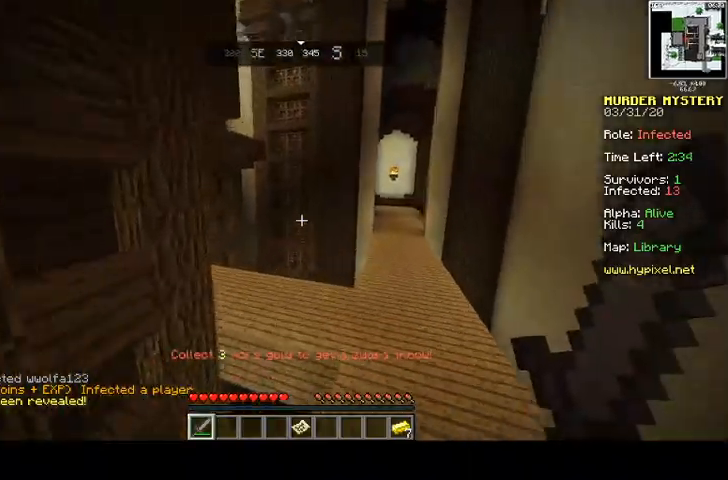
Gameplay with keyboard and mouse; each line is a JSON object with the keys and mouse buttons held at the frame after it. "events" lists presses ("down") and releases ("up") of "a", "d", "s", "space", "w", "mouse_left" and "mouse_right" between this image and that frame as [ms after this image, input, new state], when the widget could be followed in between. "mouse_left", "mouse_right" = the "left", "right" buttons of the "mouse" list. No other keys are recorded. Fast repeated clicks can show as one long hold. Mouse movement is not recorded.
{"keys": ["d", "space", "w"], "mouse": [], "events": []}
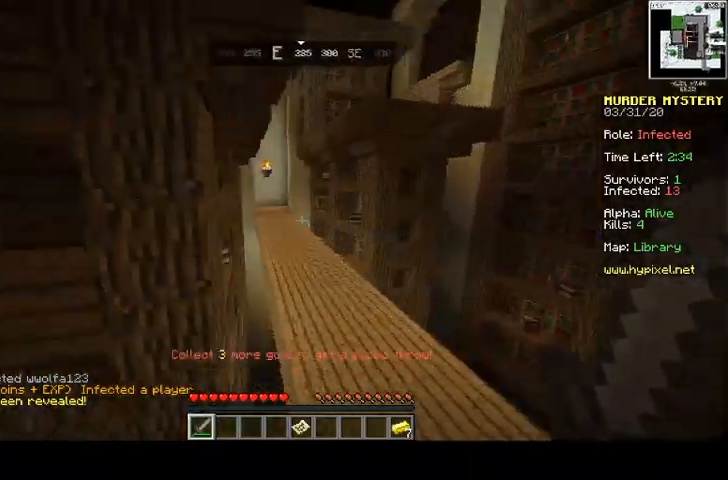
{"keys": ["space", "w"], "mouse": [], "events": [[33, "a", "down"], [33, "d", "up"], [200, "a", "up"]]}
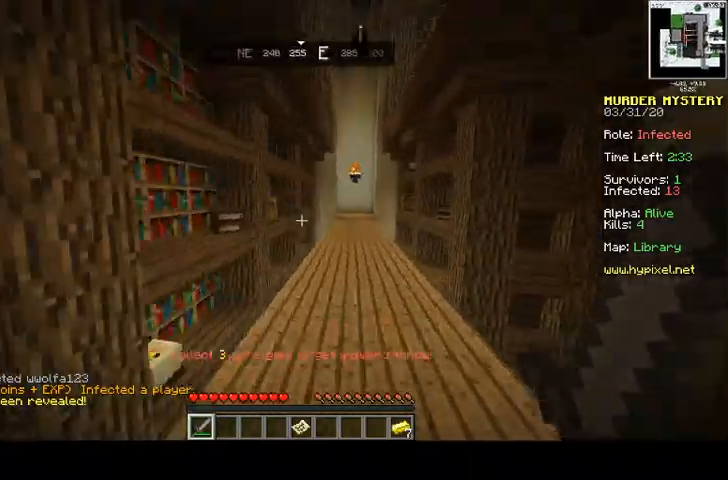
{"keys": ["space", "w"], "mouse": [], "events": []}
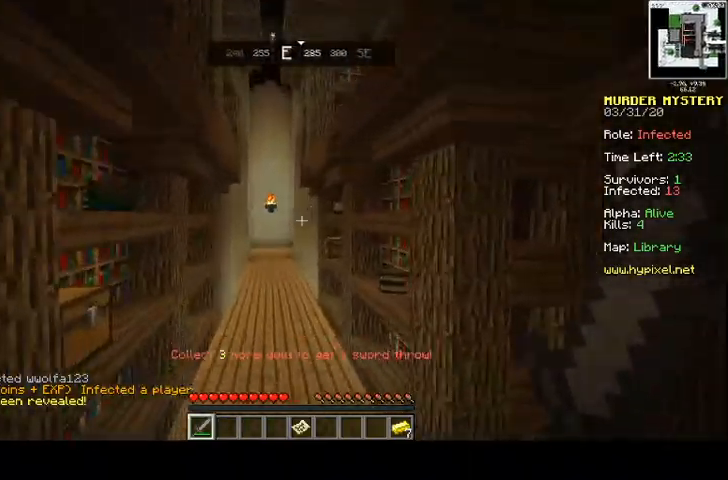
{"keys": ["w"], "mouse": [], "events": [[433, "space", "up"]]}
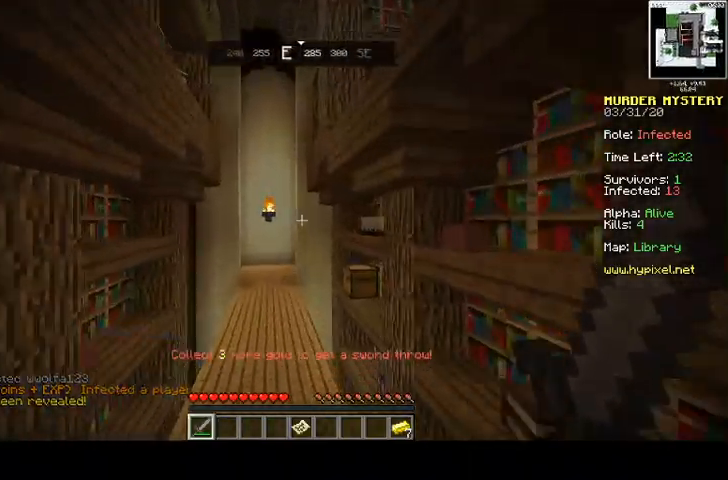
{"keys": ["w"], "mouse": [], "events": []}
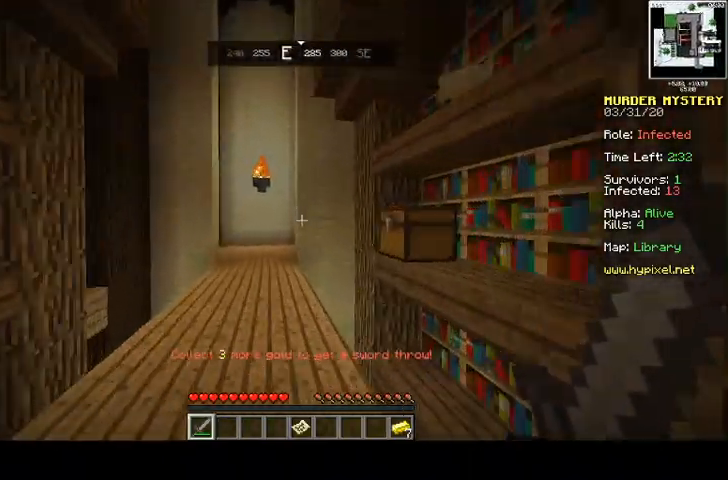
{"keys": ["space", "w"], "mouse": [], "events": [[200, "space", "down"]]}
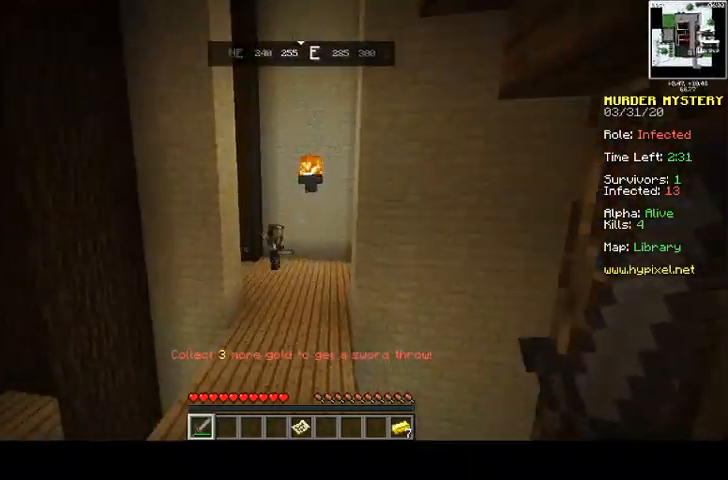
{"keys": ["space", "w"], "mouse": [], "events": []}
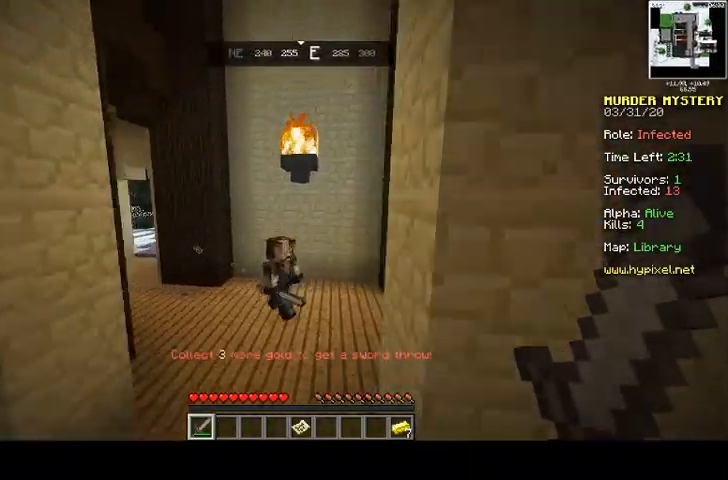
{"keys": ["d", "w"], "mouse": [], "events": [[500, "d", "down"], [500, "space", "up"]]}
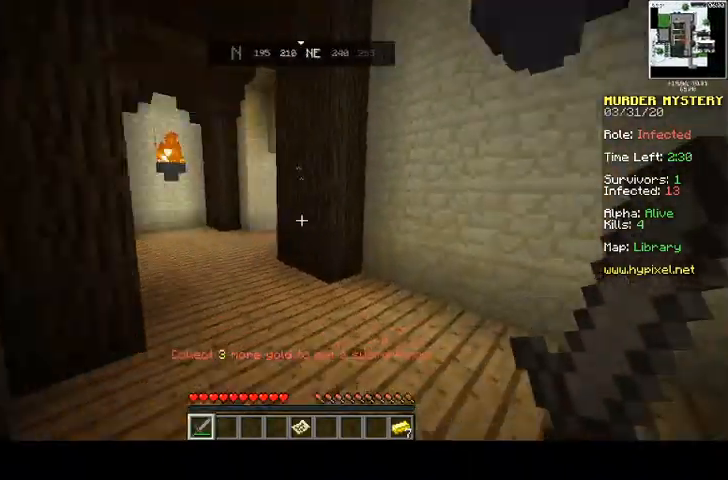
{"keys": ["w"], "mouse": [], "events": [[133, "a", "down"], [233, "d", "up"], [267, "a", "up"]]}
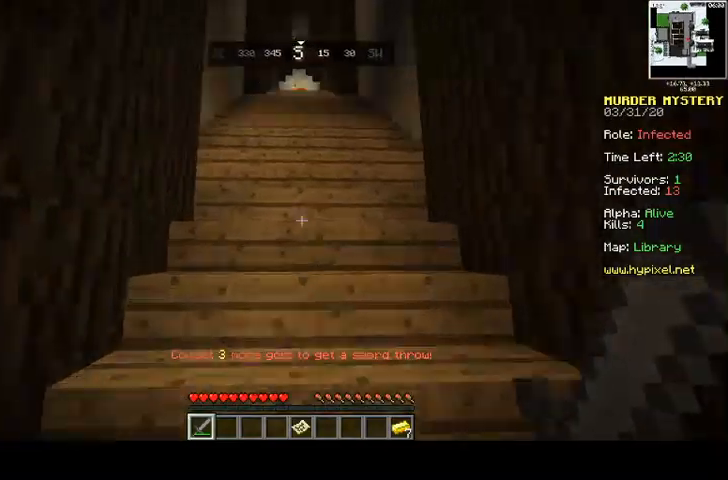
{"keys": ["w"], "mouse": [], "events": [[133, "a", "down"], [400, "a", "up"]]}
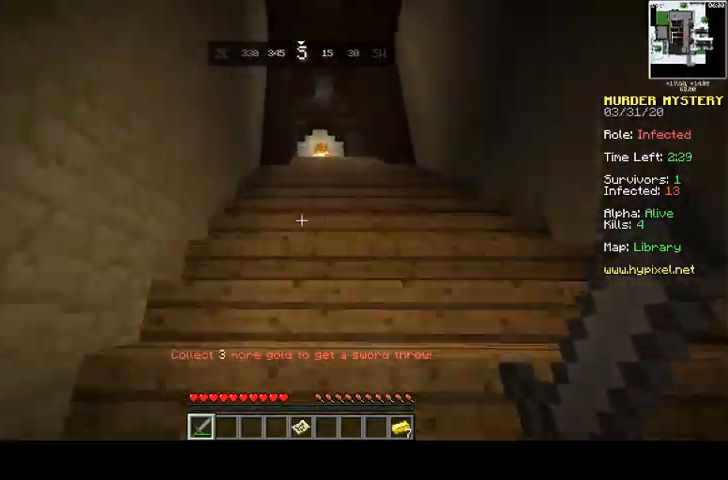
{"keys": ["w"], "mouse": [], "events": [[33, "d", "down"], [267, "d", "up"]]}
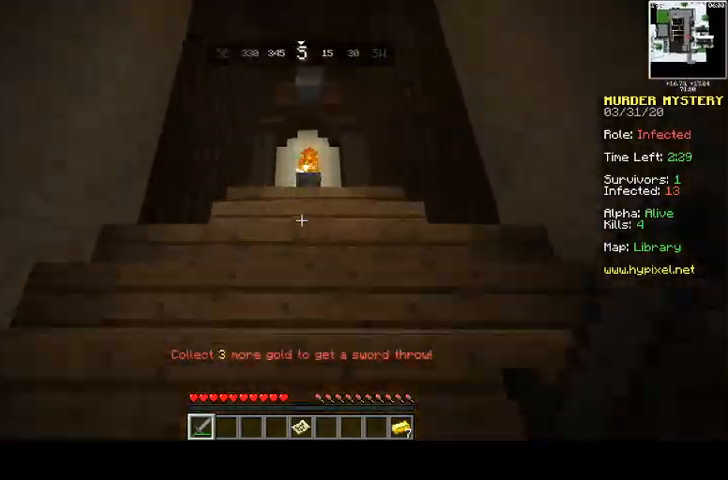
{"keys": ["d", "w"], "mouse": [], "events": [[433, "d", "down"]]}
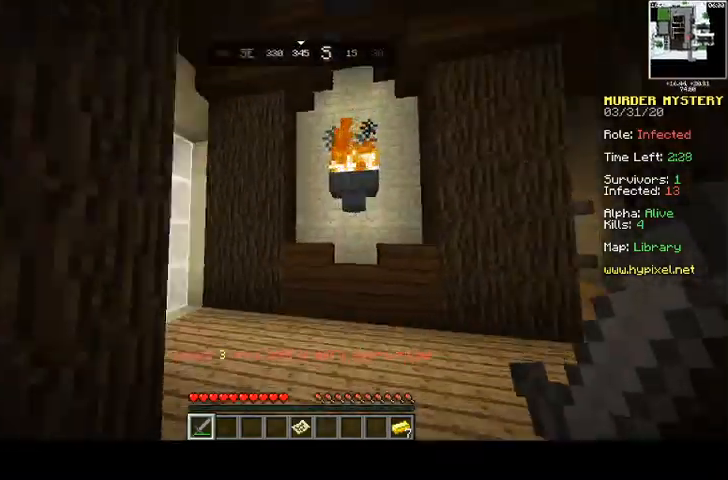
{"keys": ["d", "w"], "mouse": [], "events": []}
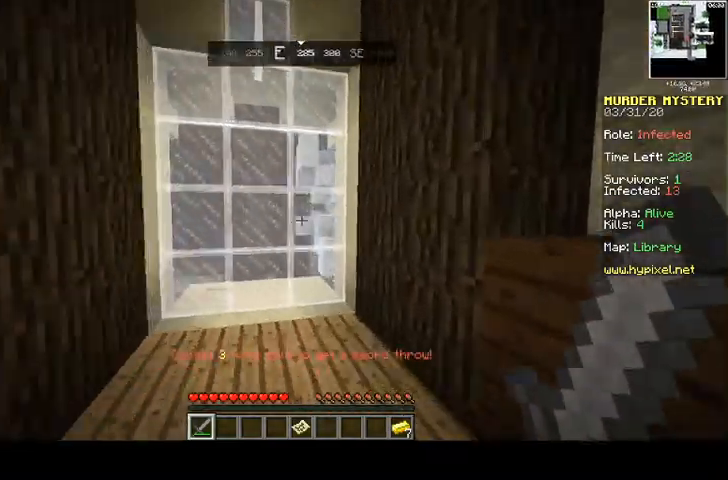
{"keys": ["d", "w"], "mouse": [], "events": [[100, "d", "up"], [233, "d", "down"]]}
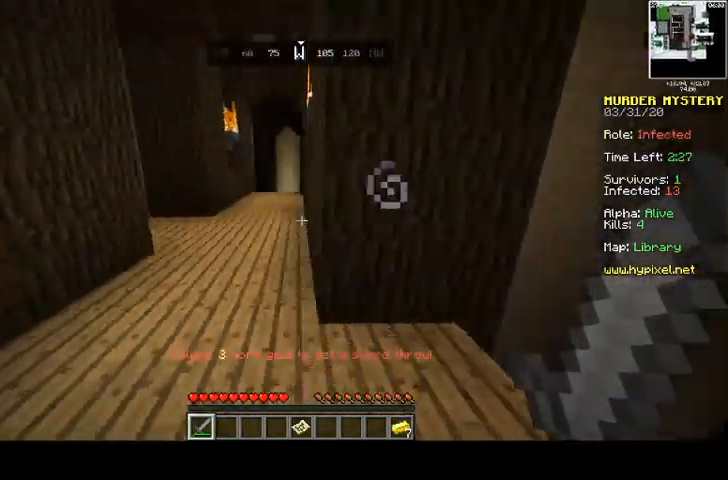
{"keys": ["w"], "mouse": [], "events": [[133, "d", "up"], [300, "a", "down"], [500, "a", "up"]]}
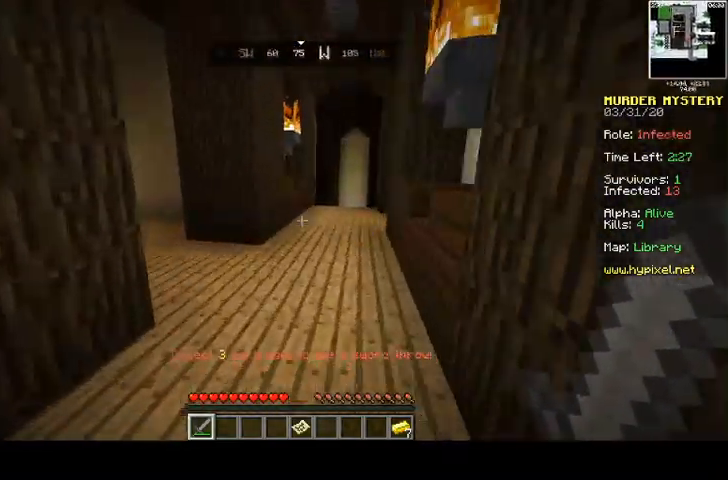
{"keys": ["w"], "mouse": [], "events": []}
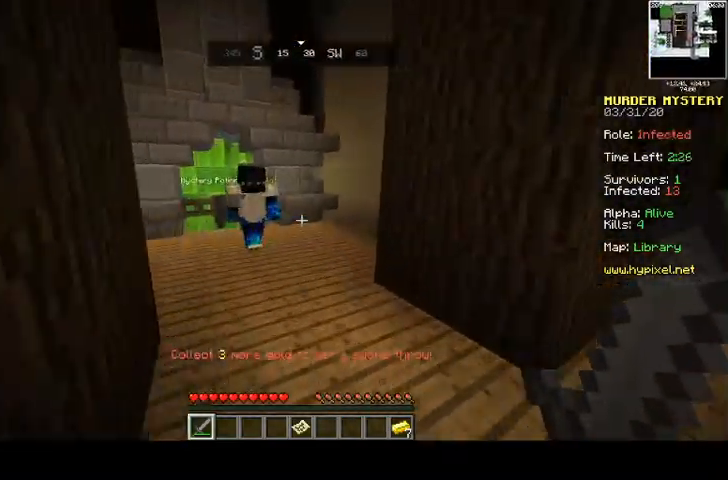
{"keys": ["d"], "mouse": ["left"], "events": [[300, "d", "down"], [433, "mouse_left", "down"], [433, "w", "up"]]}
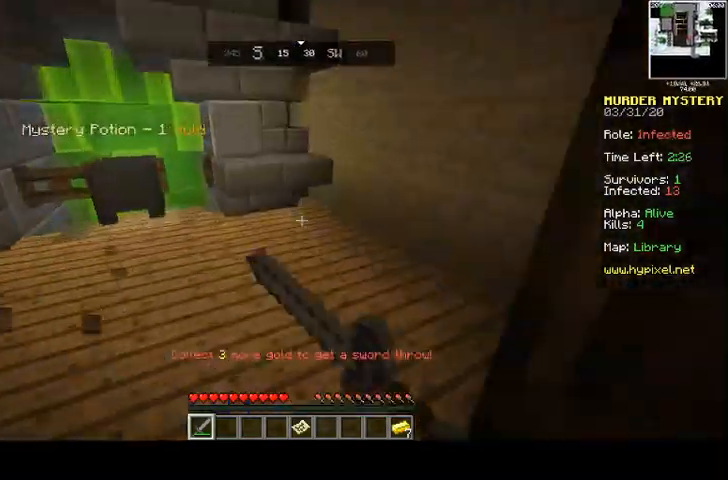
{"keys": ["a", "d", "w"], "mouse": [], "events": [[33, "s", "down"], [67, "mouse_left", "up"], [133, "mouse_left", "down"], [200, "mouse_left", "up"], [233, "s", "up"], [333, "mouse_left", "down"], [333, "w", "down"], [367, "mouse_left", "up"], [433, "mouse_left", "down"], [500, "a", "down"], [500, "mouse_left", "up"]]}
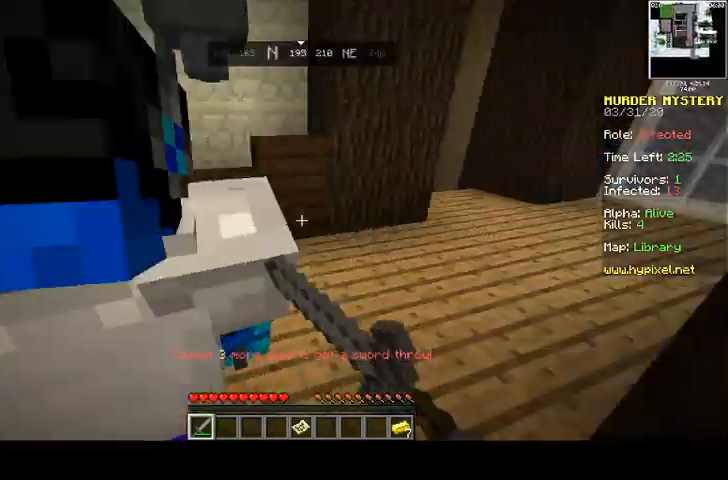
{"keys": ["d", "s"], "mouse": [], "events": [[67, "d", "up"], [100, "mouse_left", "down"], [167, "mouse_left", "up"], [167, "w", "up"], [233, "mouse_left", "down"], [300, "mouse_left", "up"], [300, "w", "down"], [400, "a", "up"], [400, "d", "down"], [400, "mouse_left", "down"], [433, "w", "up"], [467, "mouse_left", "up"], [500, "s", "down"]]}
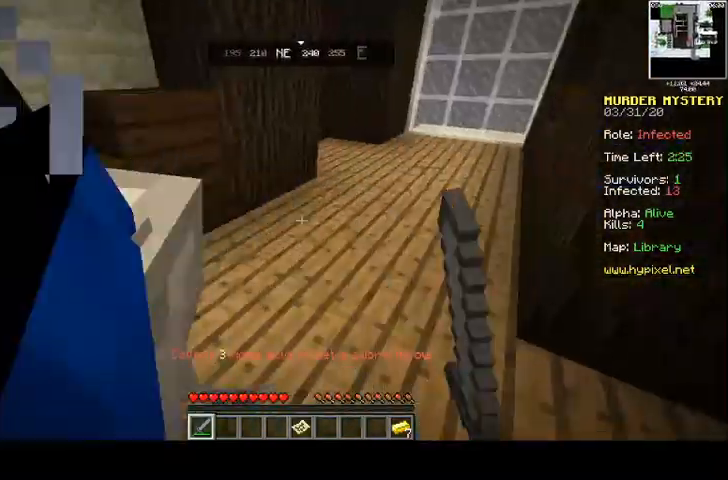
{"keys": ["a", "w"], "mouse": [], "events": [[33, "mouse_left", "down"], [100, "a", "down"], [100, "mouse_left", "up"], [233, "d", "up"], [267, "mouse_left", "down"], [400, "s", "up"], [467, "mouse_left", "up"], [467, "w", "down"]]}
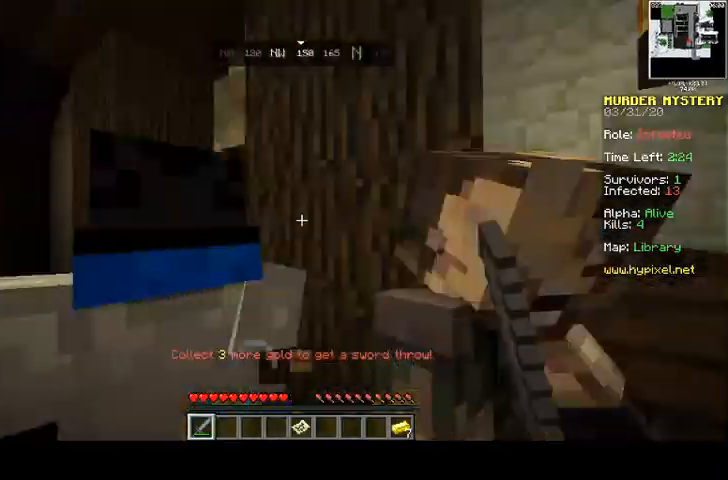
{"keys": ["a", "d"], "mouse": [], "events": [[33, "a", "up"], [33, "mouse_left", "down"], [67, "d", "down"], [200, "a", "down"], [200, "mouse_left", "up"], [233, "d", "up"], [267, "mouse_left", "down"], [333, "mouse_left", "up"], [333, "w", "up"], [400, "mouse_left", "down"], [500, "d", "down"], [500, "mouse_left", "up"]]}
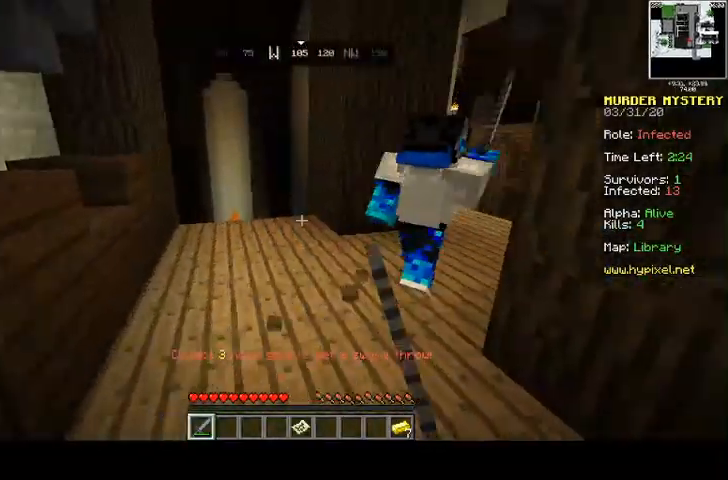
{"keys": ["d", "w"], "mouse": [], "events": [[33, "w", "down"], [67, "d", "up"], [133, "d", "down"], [133, "mouse_left", "down"], [200, "mouse_left", "up"], [333, "a", "up"]]}
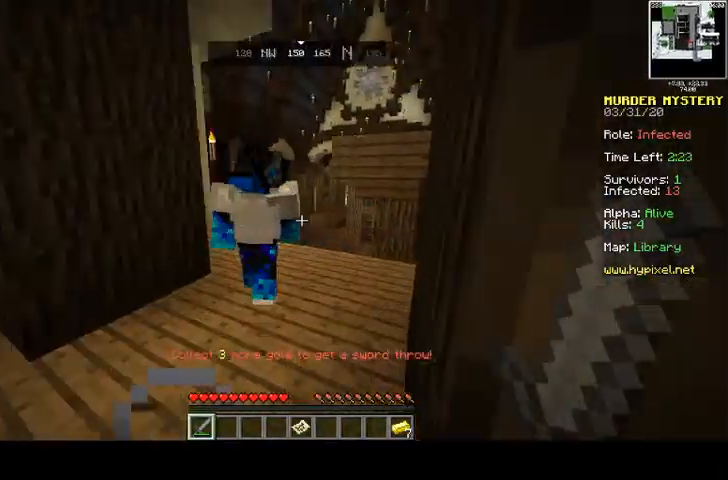
{"keys": ["a", "w"], "mouse": ["left"], "events": [[100, "d", "up"], [133, "d", "down"], [300, "mouse_left", "down"], [367, "mouse_left", "up"], [433, "a", "down"], [467, "d", "up"], [500, "mouse_left", "down"]]}
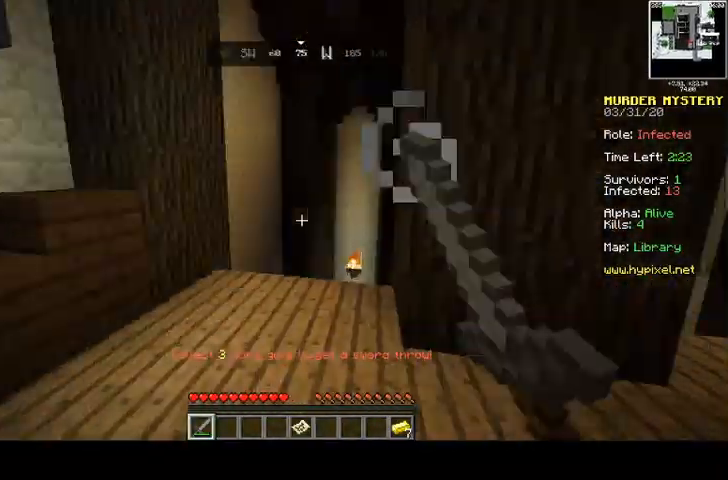
{"keys": ["w"], "mouse": [], "events": [[67, "mouse_left", "up"], [267, "a", "up"]]}
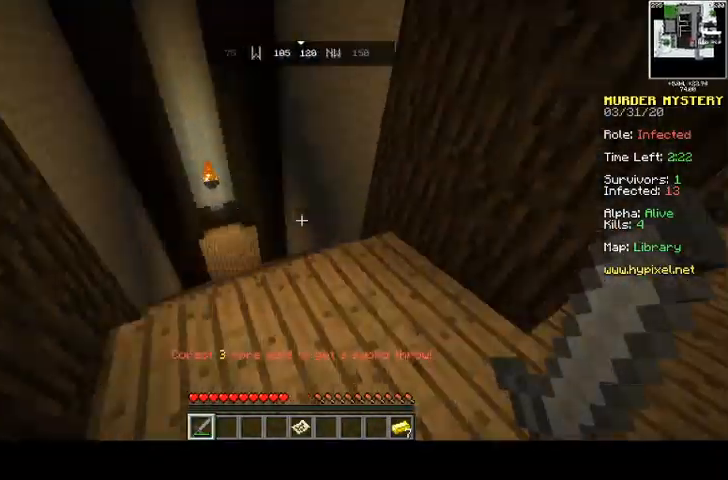
{"keys": ["space", "w"], "mouse": [], "events": [[400, "space", "down"]]}
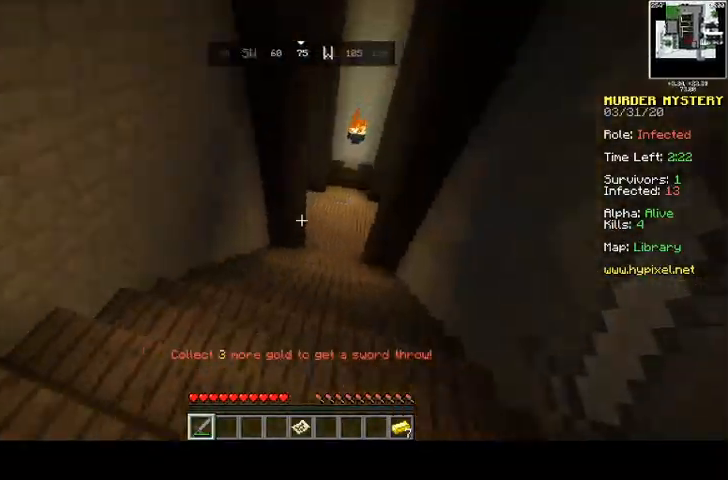
{"keys": ["space", "w"], "mouse": [], "events": [[100, "space", "up"], [233, "space", "down"]]}
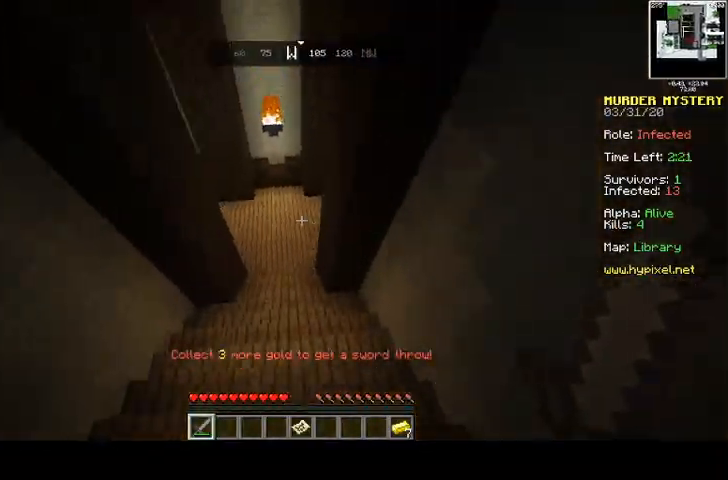
{"keys": ["d", "w"], "mouse": [], "events": [[300, "d", "down"], [500, "space", "up"]]}
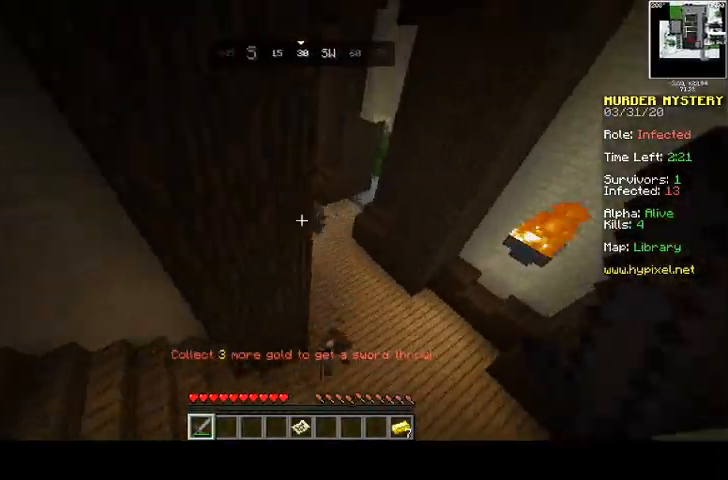
{"keys": ["d", "s"], "mouse": [], "events": [[167, "w", "up"], [233, "mouse_left", "down"], [300, "mouse_left", "up"], [300, "s", "down"], [433, "mouse_left", "down"], [500, "mouse_left", "up"]]}
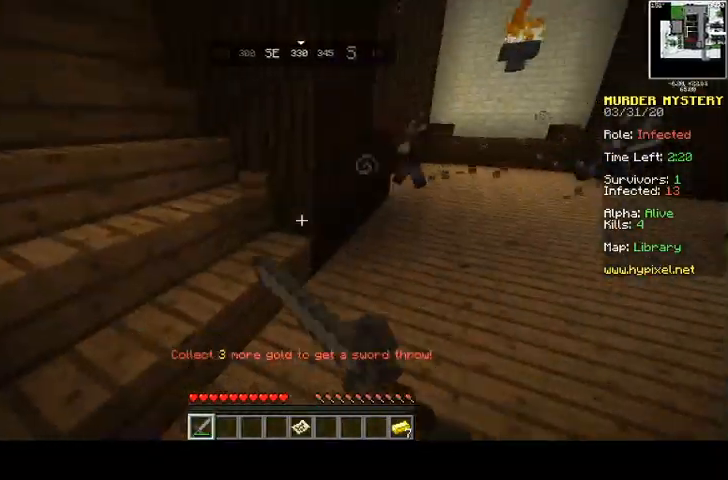
{"keys": ["d", "w"], "mouse": [], "events": [[100, "d", "up"], [100, "s", "up"], [233, "mouse_left", "down"], [233, "w", "down"], [267, "mouse_left", "up"], [400, "d", "down"]]}
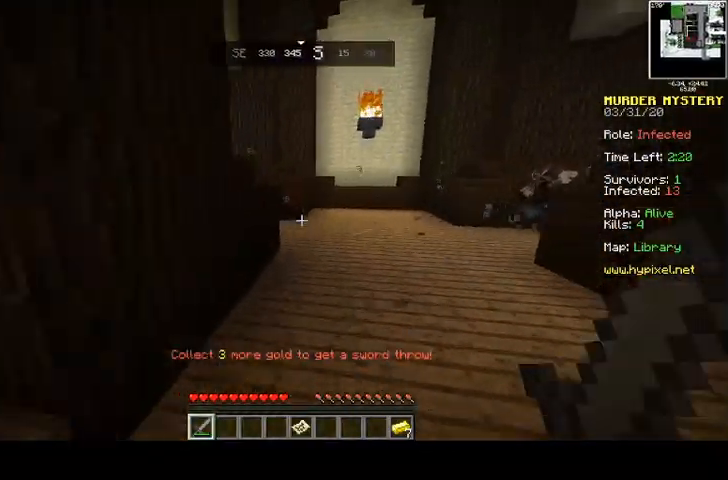
{"keys": ["space", "w"], "mouse": [], "events": [[300, "space", "down"], [433, "d", "up"]]}
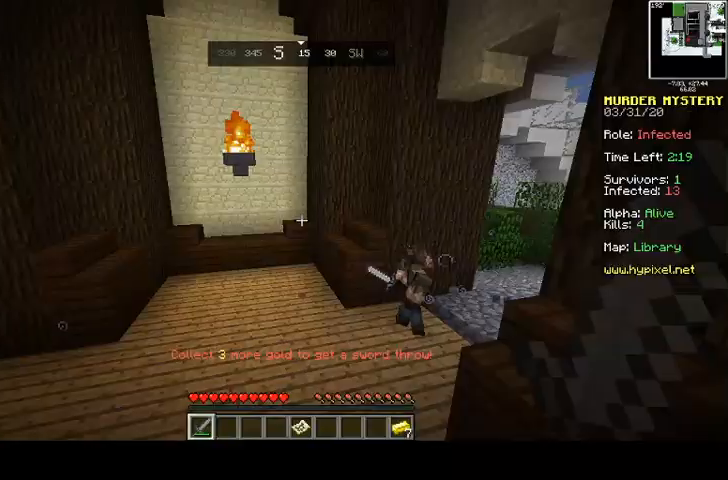
{"keys": ["d", "space", "w"], "mouse": [], "events": [[300, "d", "down"]]}